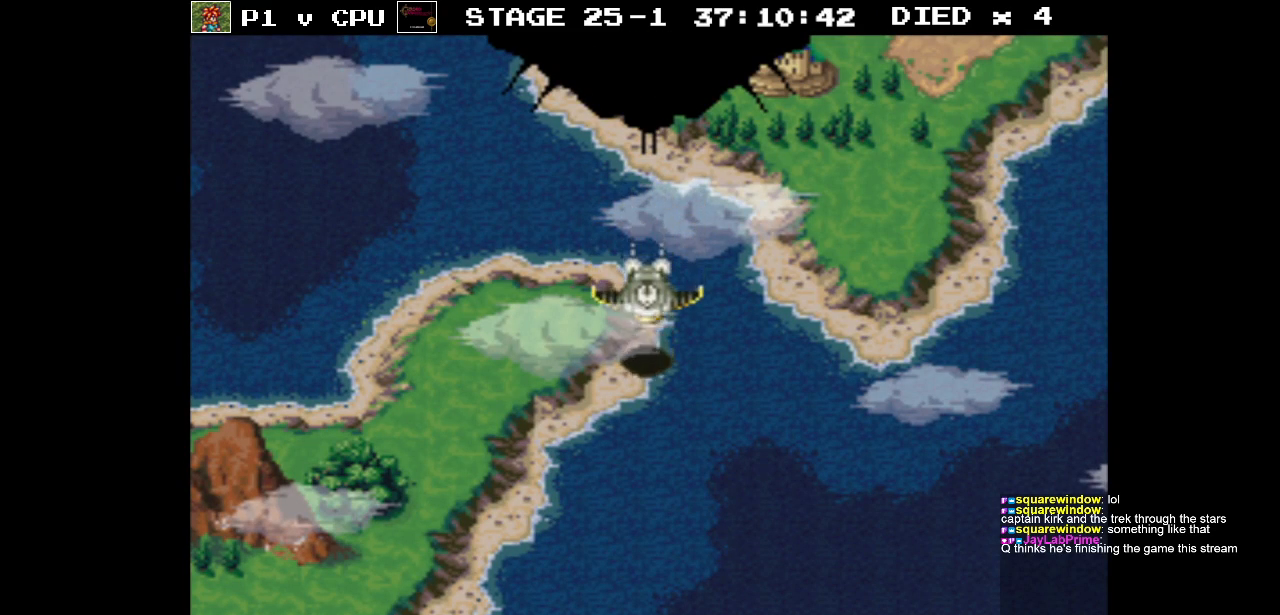
Gameplay with a controller (Nintendo layout); each line is a JSON object with the inputs held at the frame after it. "events" lists button and stick changes between this image and that frame as [ms after this image, input, new state], when the widget could be followed in between. Not read: L3 R3.
{"buttons": ["DPAD_RIGHT"], "events": [[133, "DPAD_RIGHT", "down"]]}
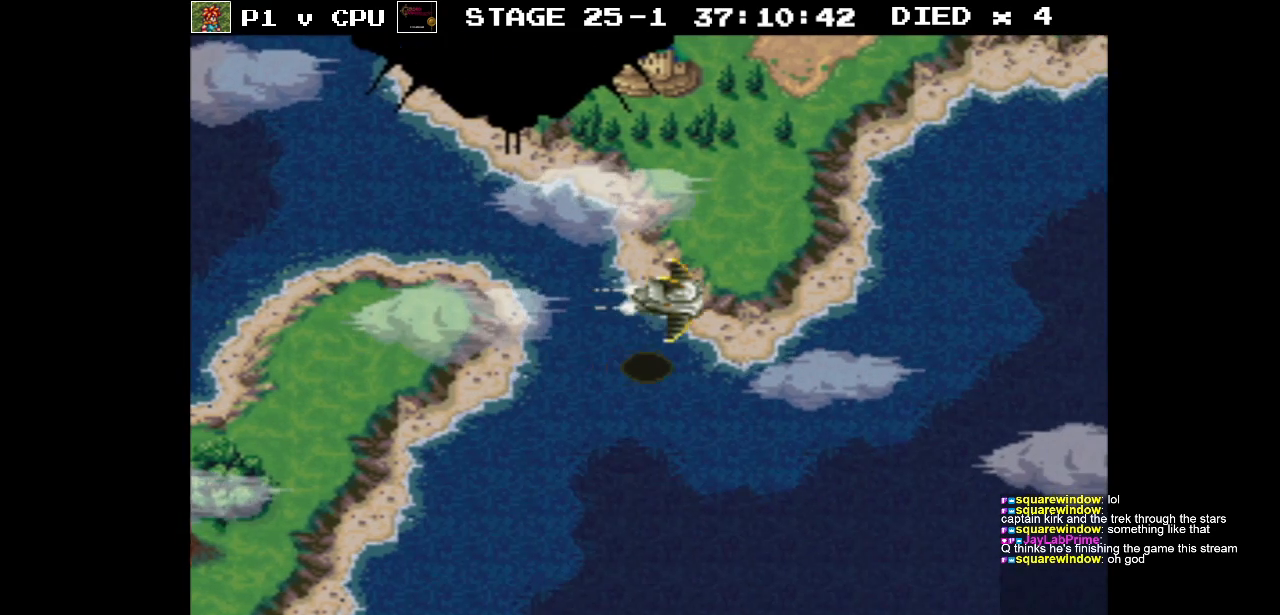
{"buttons": ["DPAD_RIGHT"], "events": []}
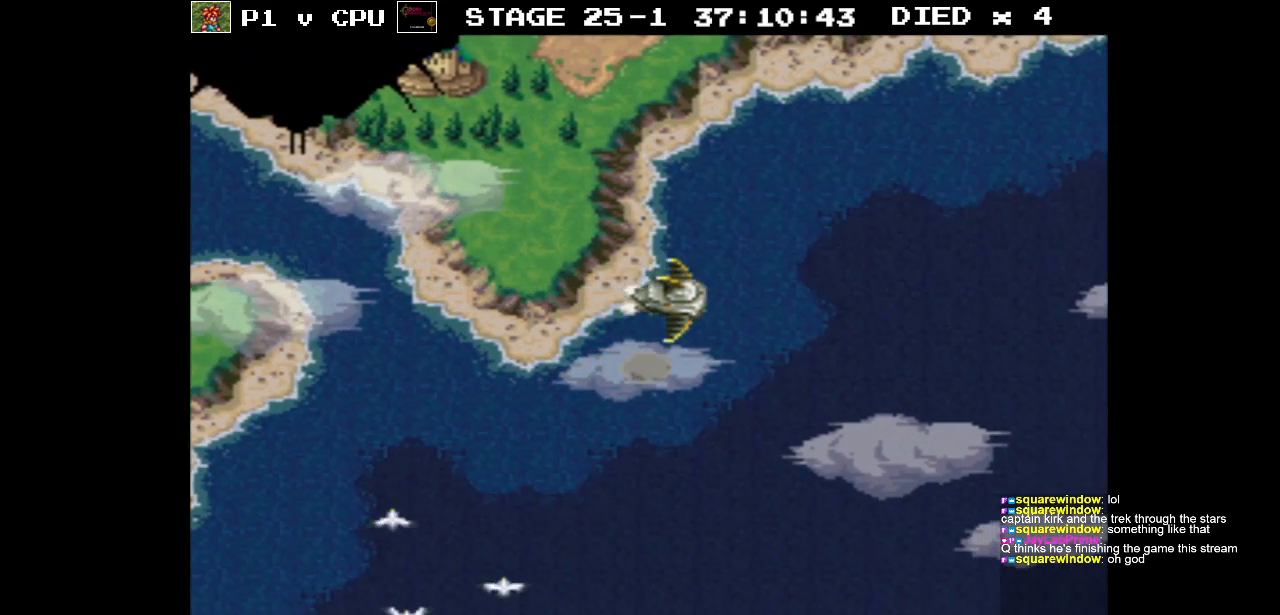
{"buttons": ["DPAD_UP"], "events": [[83, "DPAD_UP", "down"], [100, "DPAD_RIGHT", "up"]]}
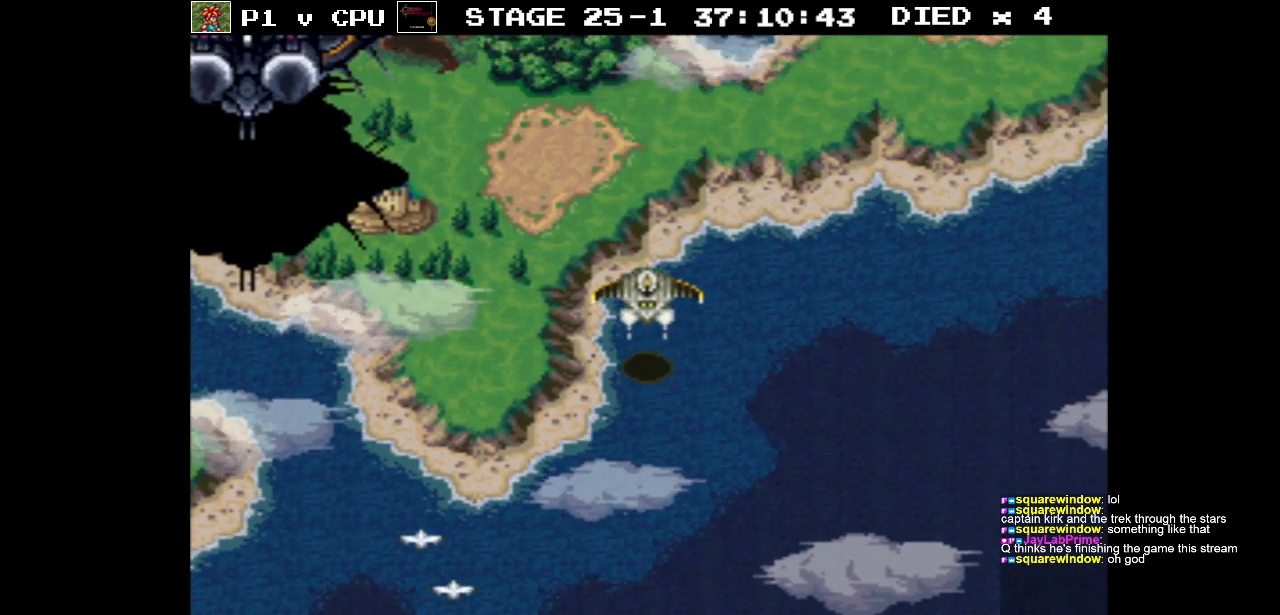
{"buttons": ["DPAD_UP"], "events": []}
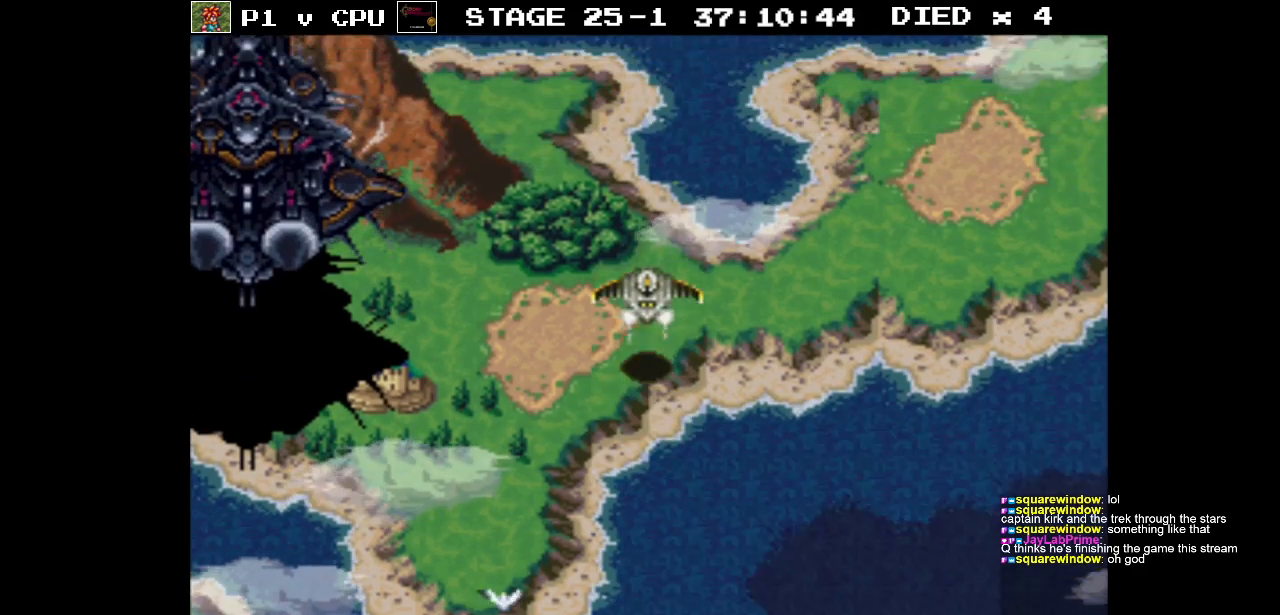
{"buttons": [], "events": [[117, "DPAD_UP", "up"]]}
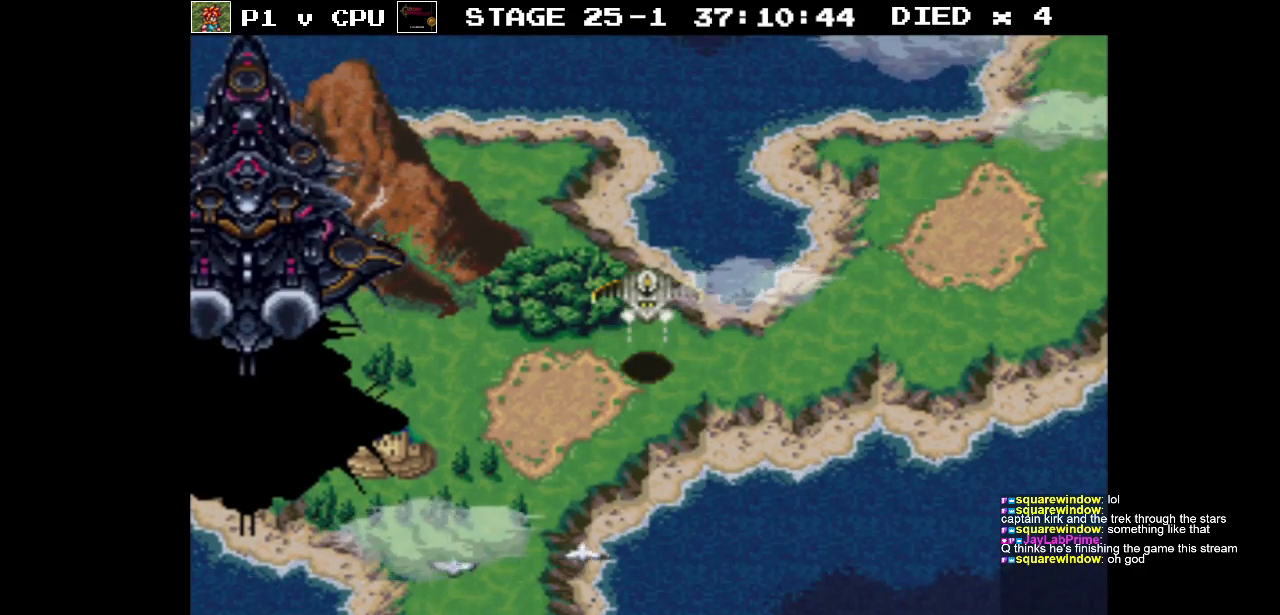
{"buttons": ["DPAD_RIGHT"], "events": [[67, "DPAD_RIGHT", "down"]]}
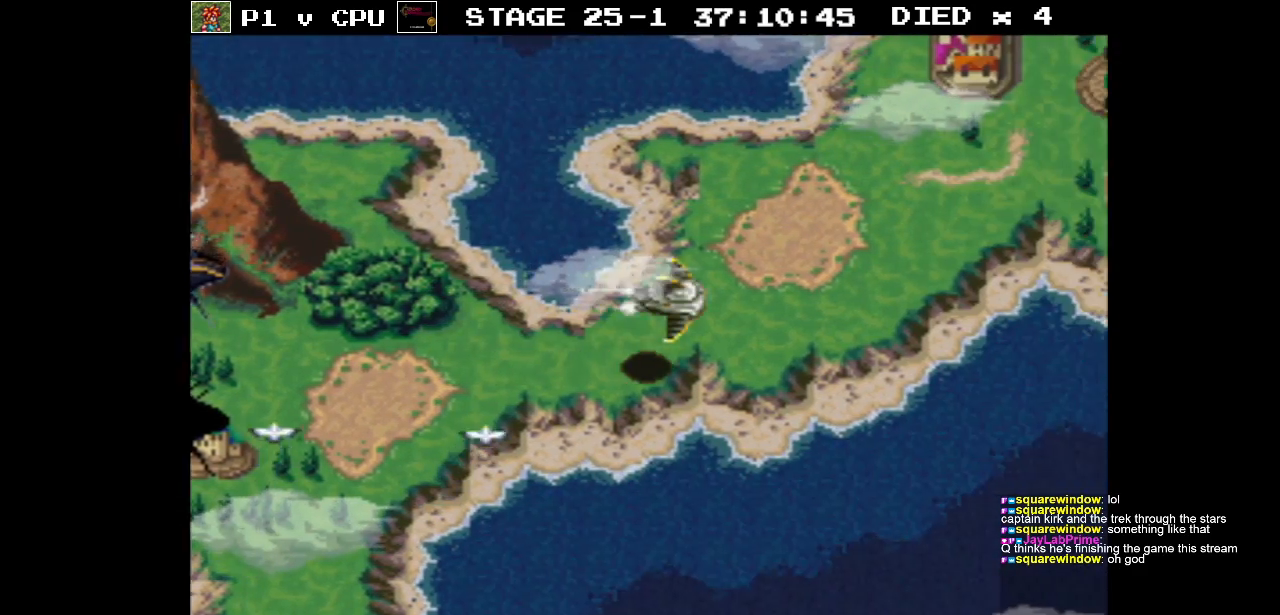
{"buttons": ["DPAD_RIGHT"], "events": []}
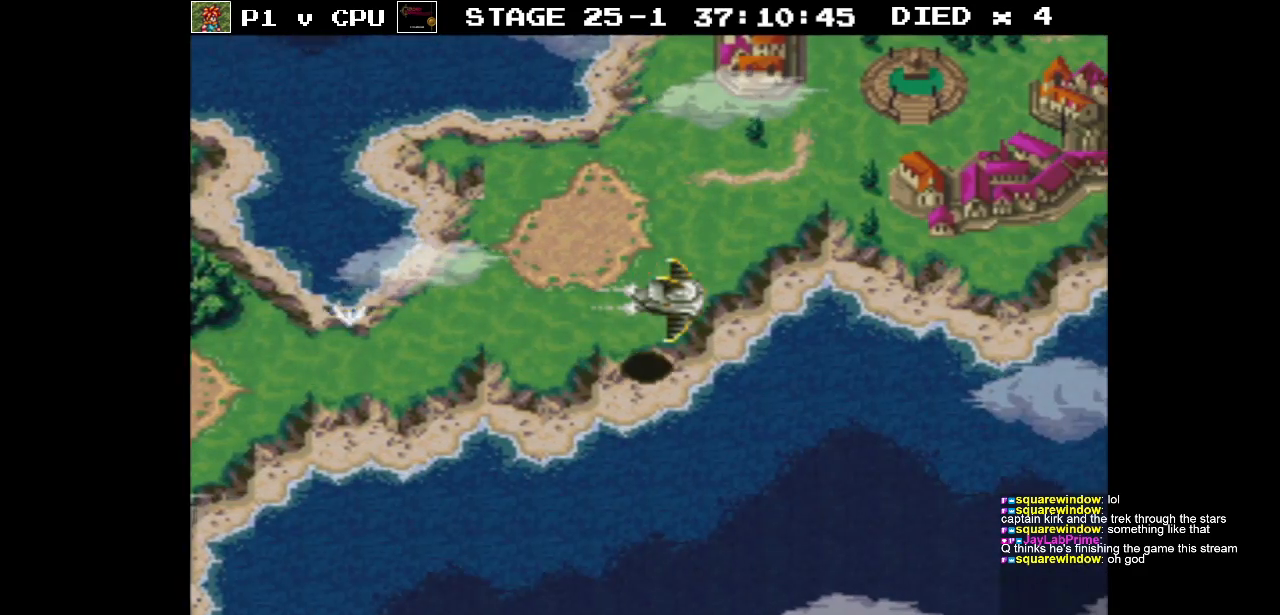
{"buttons": ["DPAD_RIGHT"], "events": []}
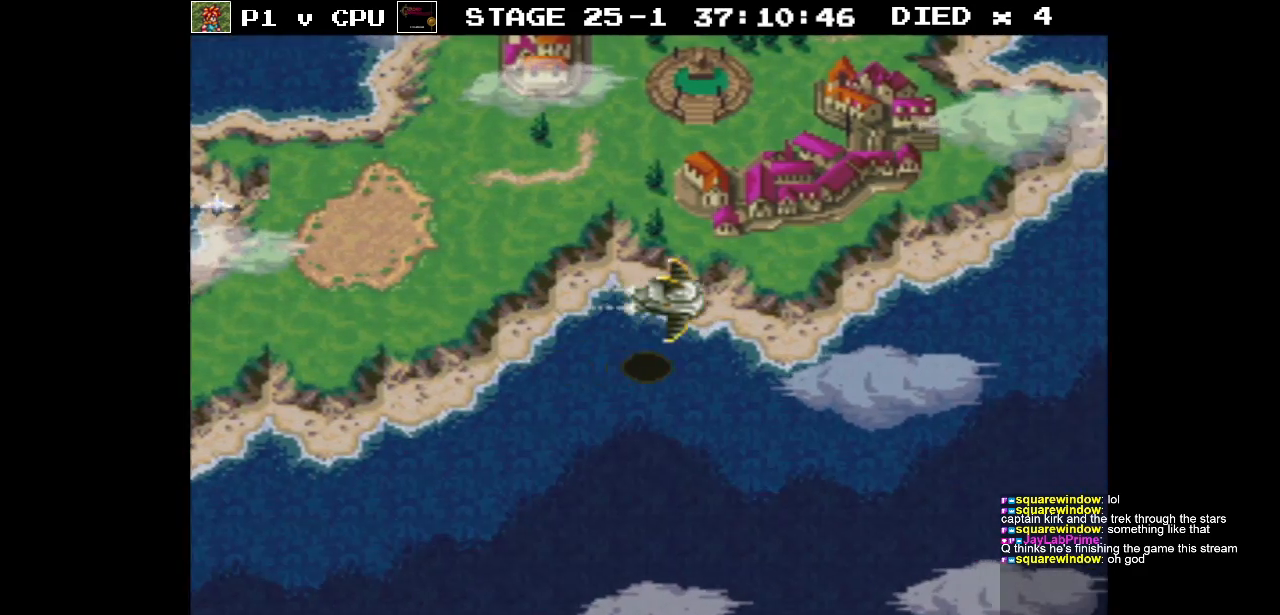
{"buttons": ["DPAD_UP"], "events": [[133, "DPAD_UP", "down"], [167, "DPAD_RIGHT", "up"]]}
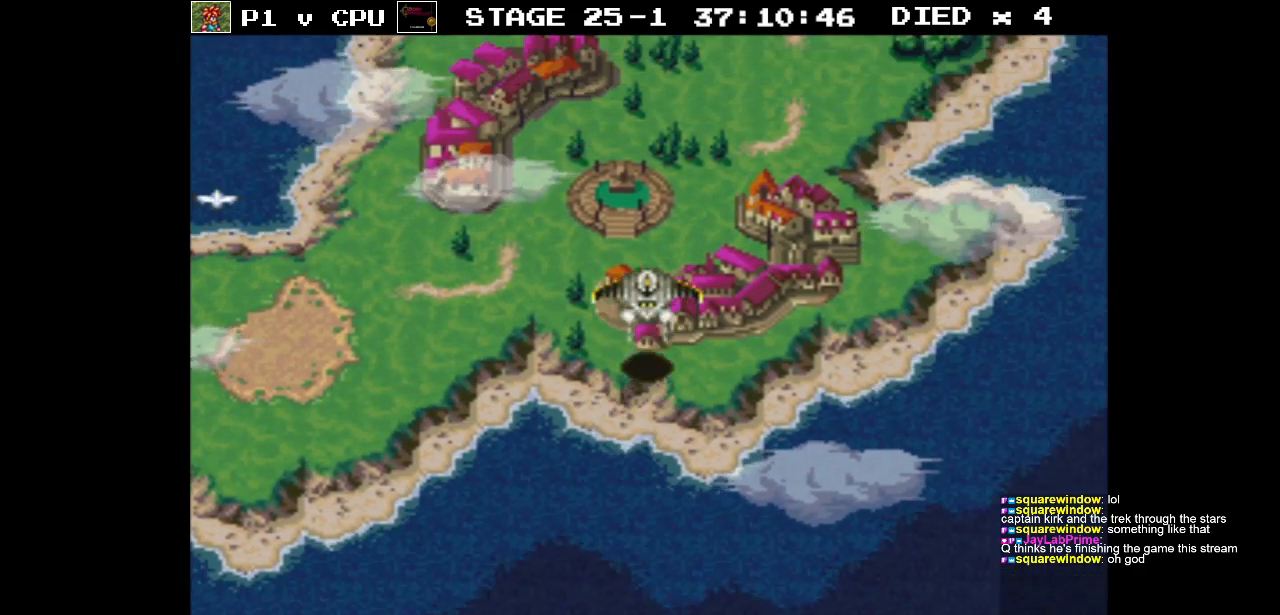
{"buttons": ["DPAD_UP"], "events": []}
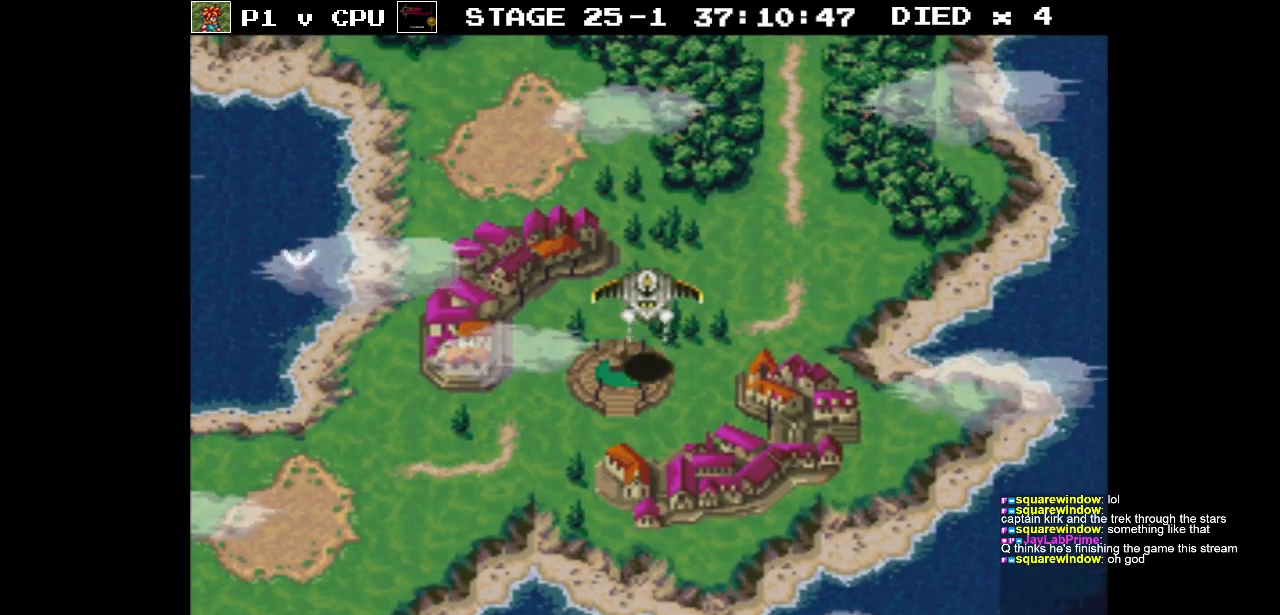
{"buttons": [], "events": [[183, "DPAD_RIGHT", "down"], [200, "DPAD_UP", "up"], [383, "DPAD_RIGHT", "up"]]}
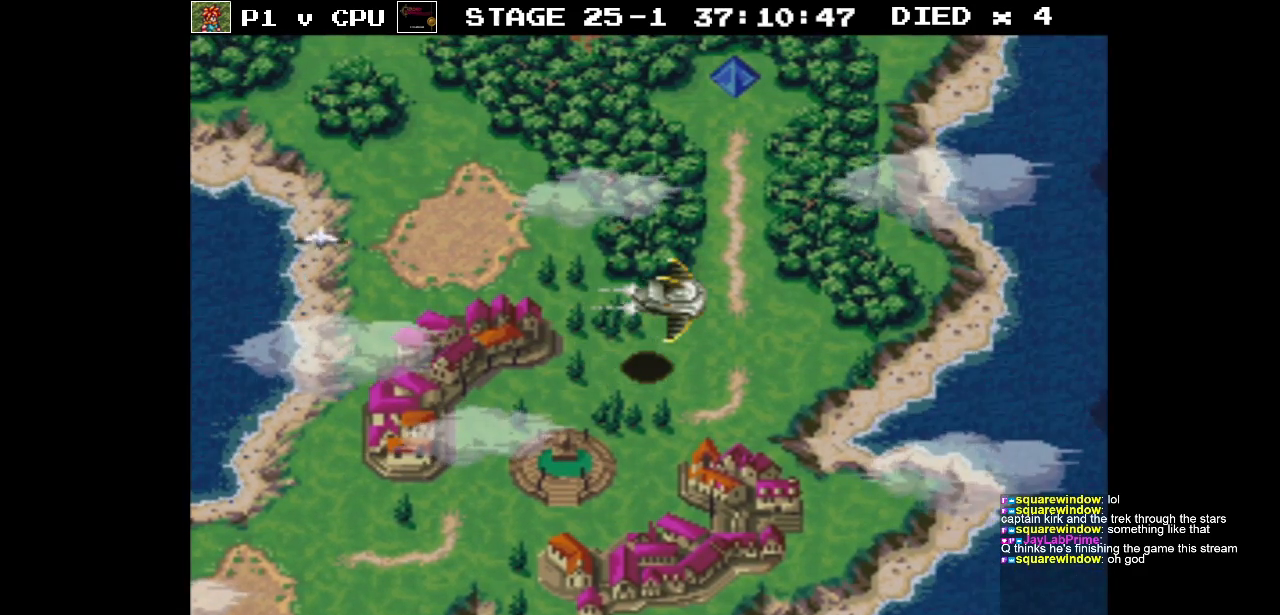
{"buttons": ["DPAD_RIGHT"], "events": [[300, "DPAD_RIGHT", "down"]]}
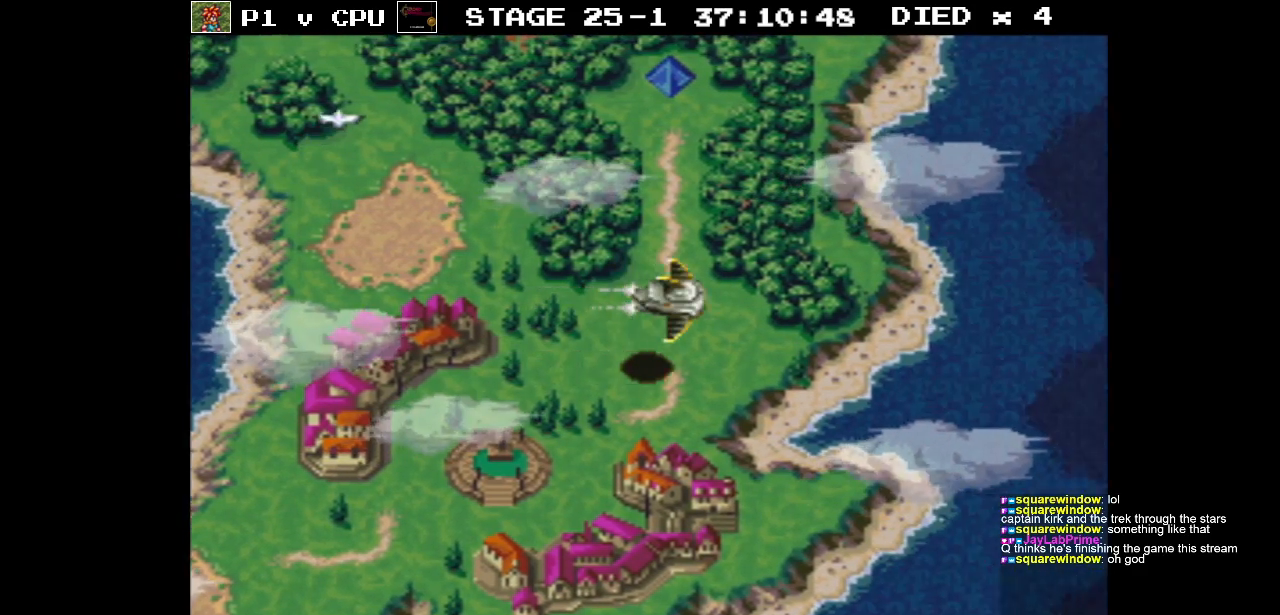
{"buttons": ["DPAD_DOWN"], "events": [[17, "DPAD_RIGHT", "up"], [267, "DPAD_DOWN", "down"]]}
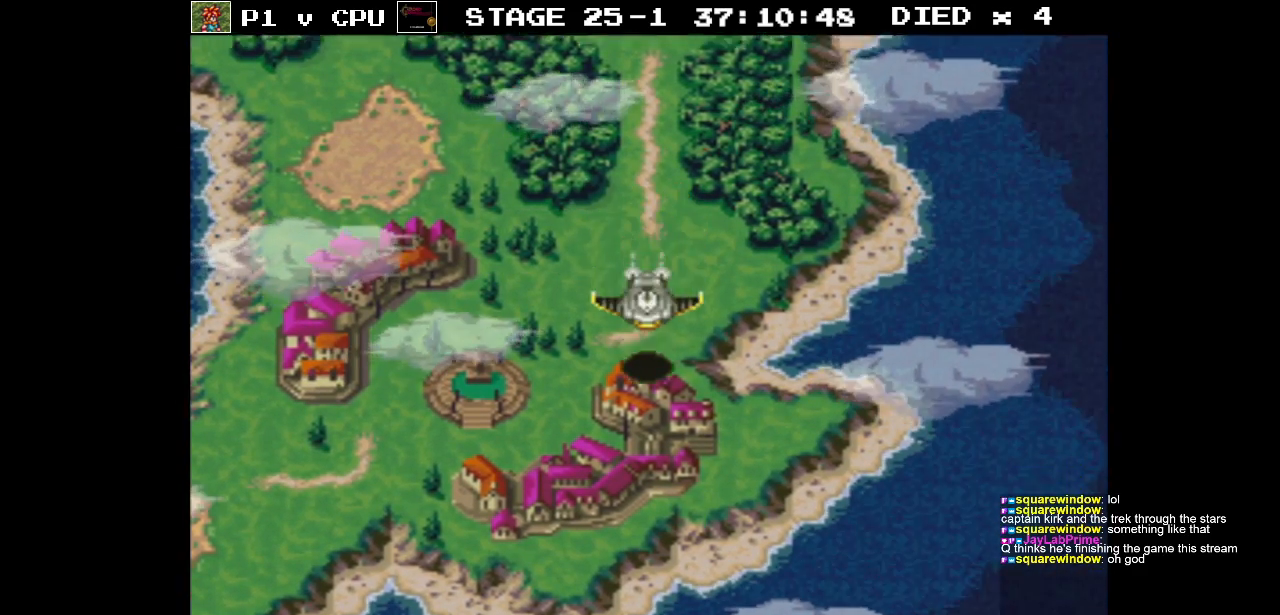
{"buttons": ["DPAD_DOWN"], "events": []}
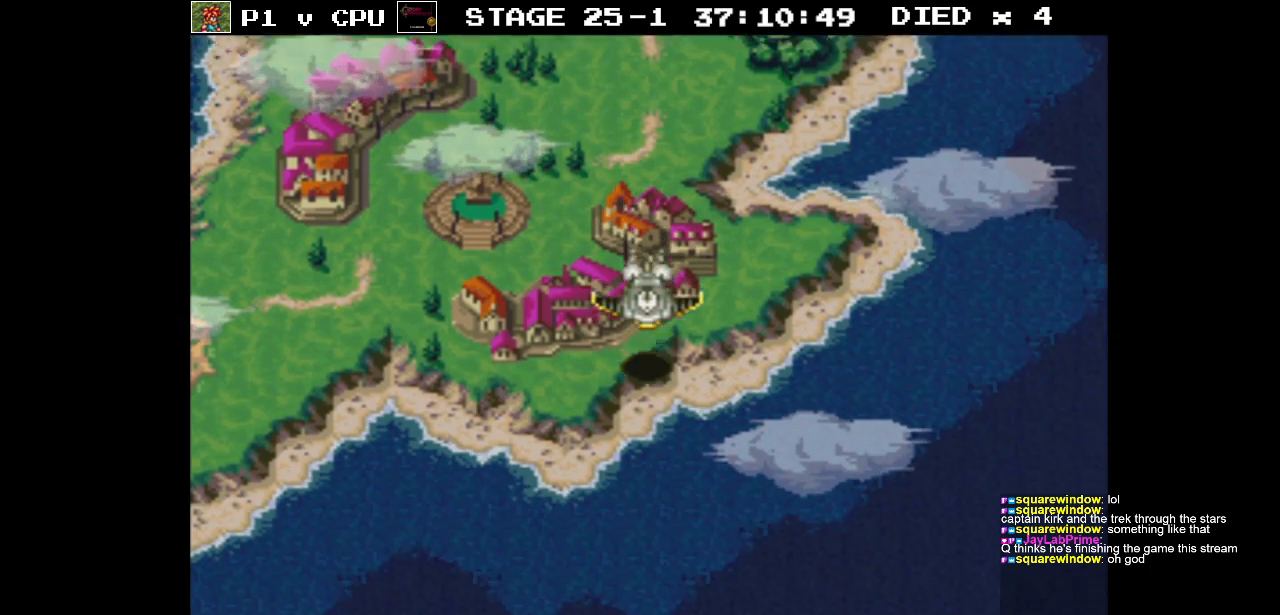
{"buttons": ["DPAD_LEFT"], "events": [[83, "DPAD_LEFT", "down"], [100, "DPAD_DOWN", "up"]]}
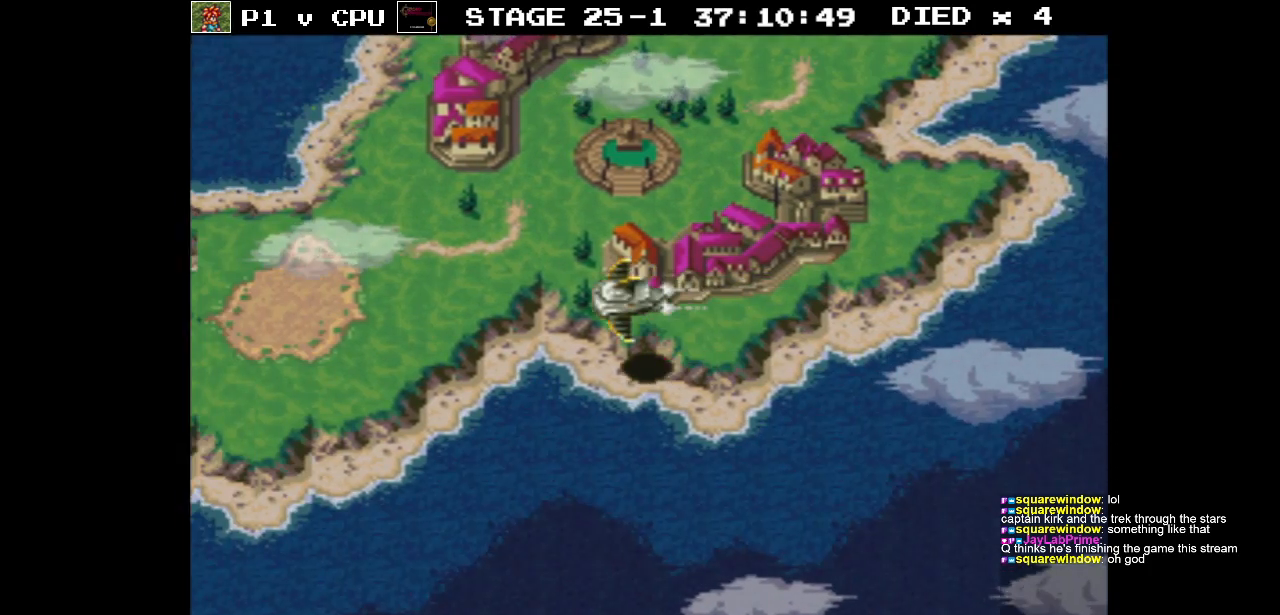
{"buttons": [], "events": [[50, "DPAD_UP", "down"], [150, "DPAD_LEFT", "up"], [433, "DPAD_UP", "up"]]}
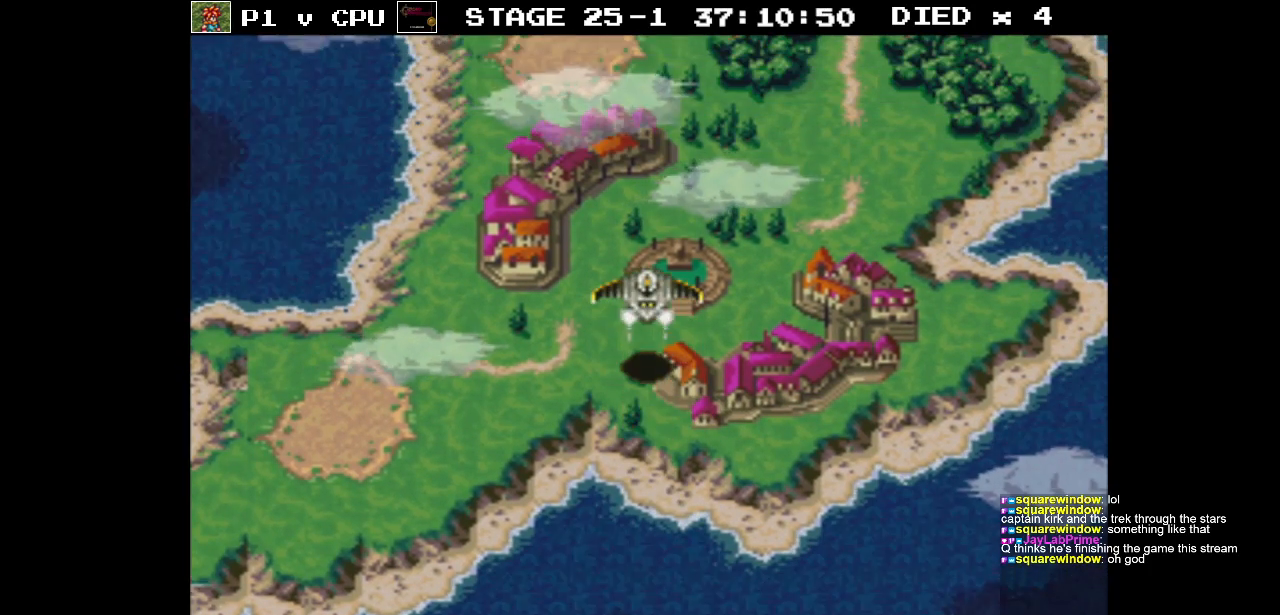
{"buttons": ["DPAD_UP"], "events": [[250, "DPAD_UP", "down"]]}
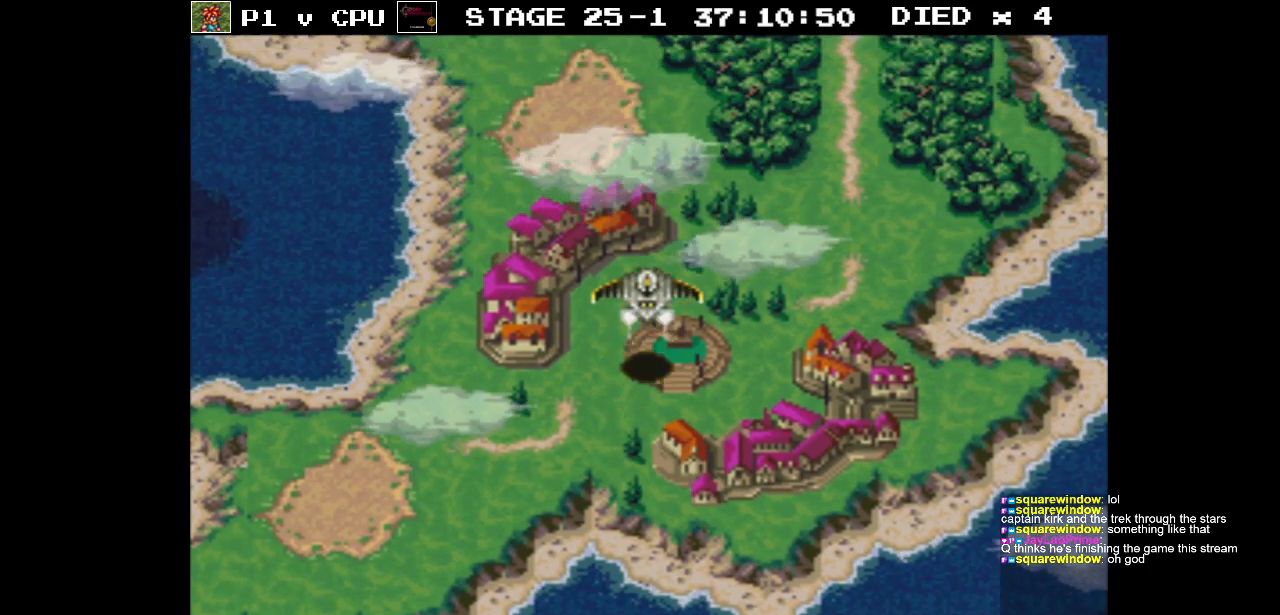
{"buttons": ["DPAD_RIGHT"], "events": [[150, "DPAD_RIGHT", "down"], [183, "DPAD_UP", "up"]]}
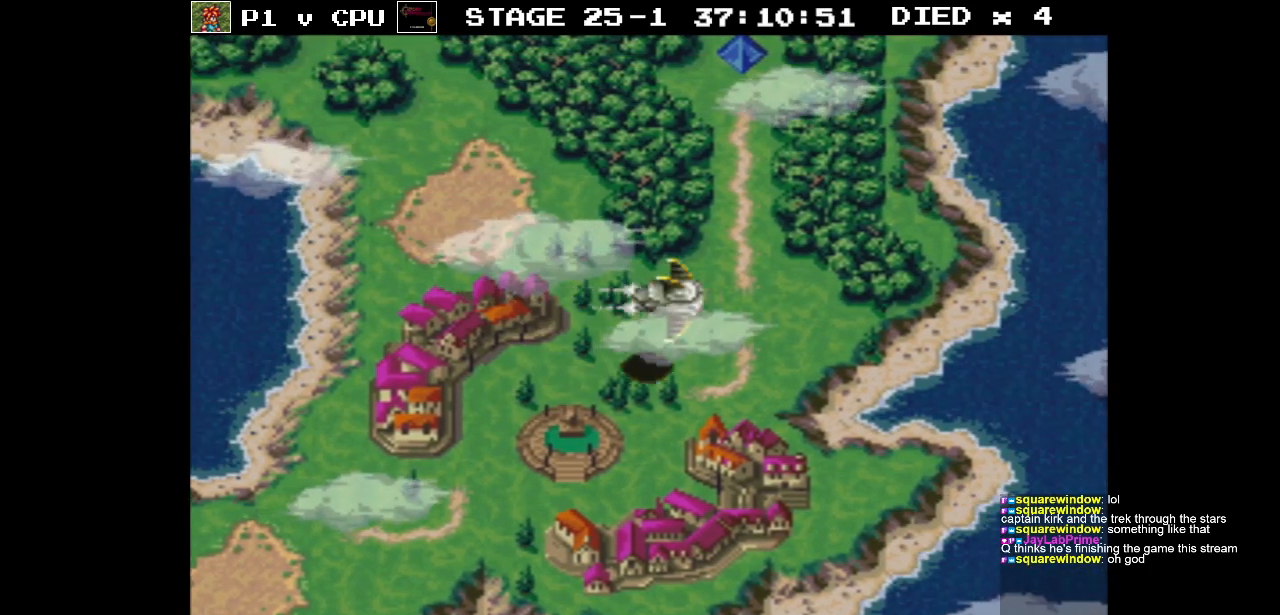
{"buttons": [], "events": [[50, "DPAD_RIGHT", "up"]]}
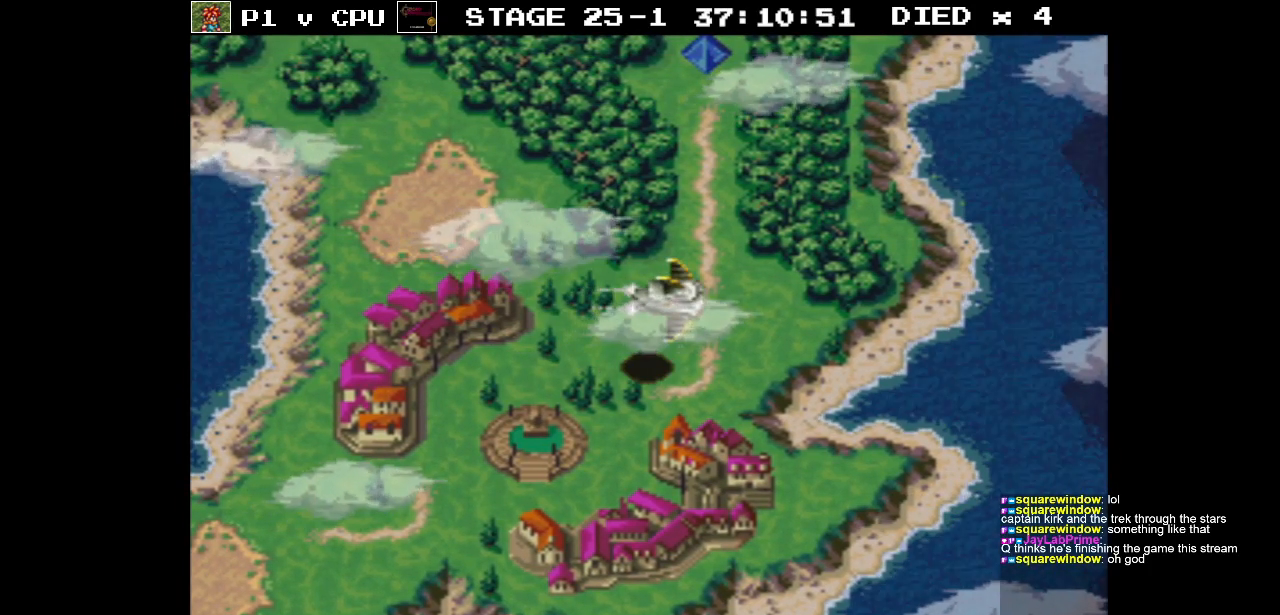
{"buttons": [], "events": []}
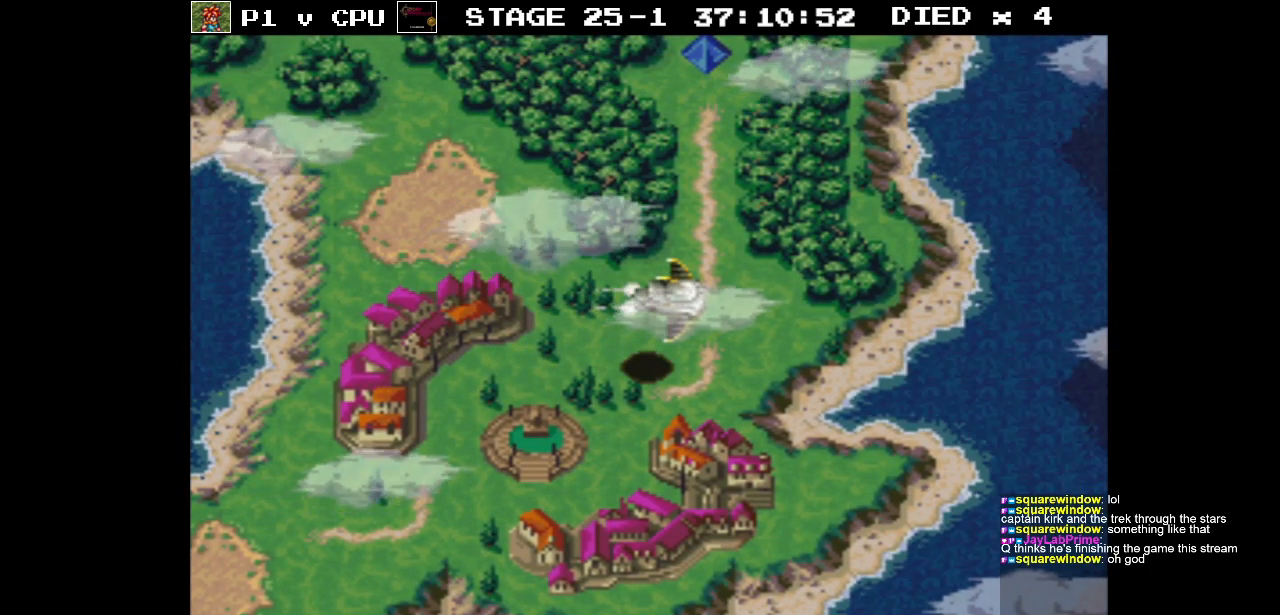
{"buttons": [], "events": []}
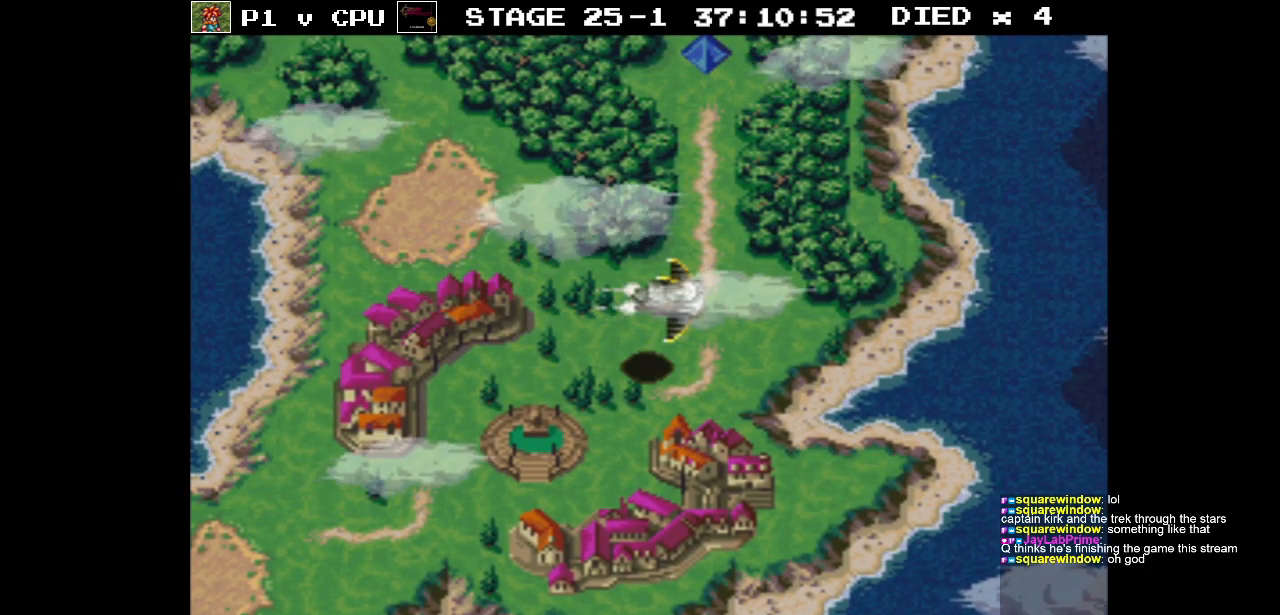
{"buttons": ["DPAD_LEFT"], "events": [[333, "DPAD_LEFT", "down"]]}
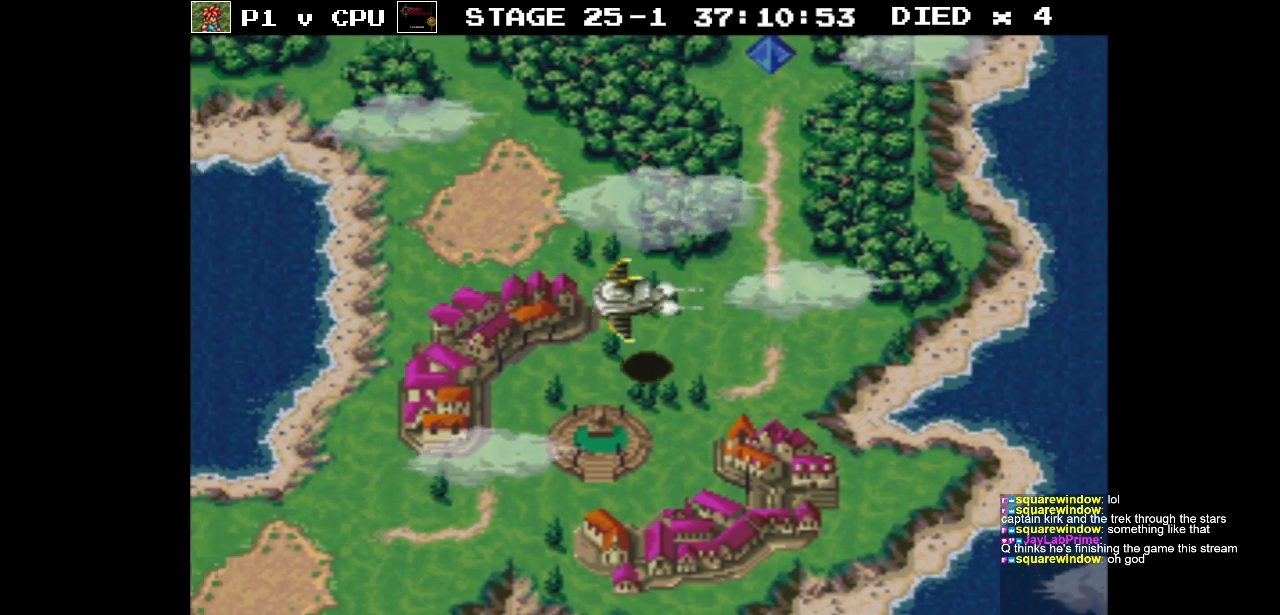
{"buttons": ["DPAD_LEFT"], "events": []}
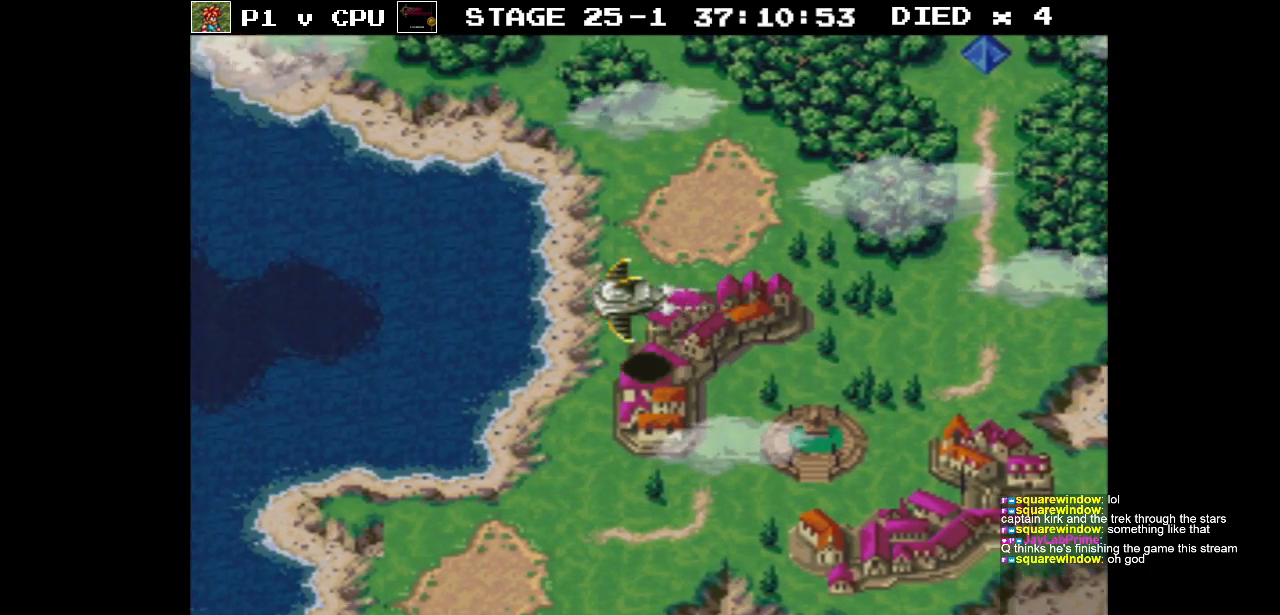
{"buttons": ["DPAD_LEFT"], "events": []}
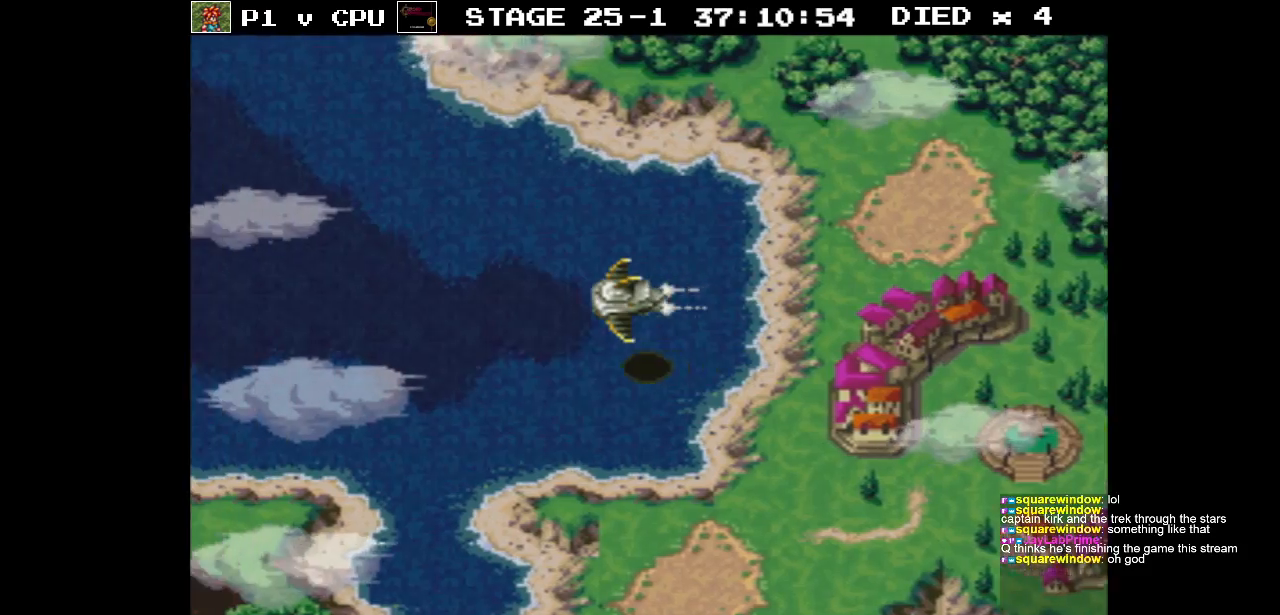
{"buttons": ["DPAD_LEFT"], "events": []}
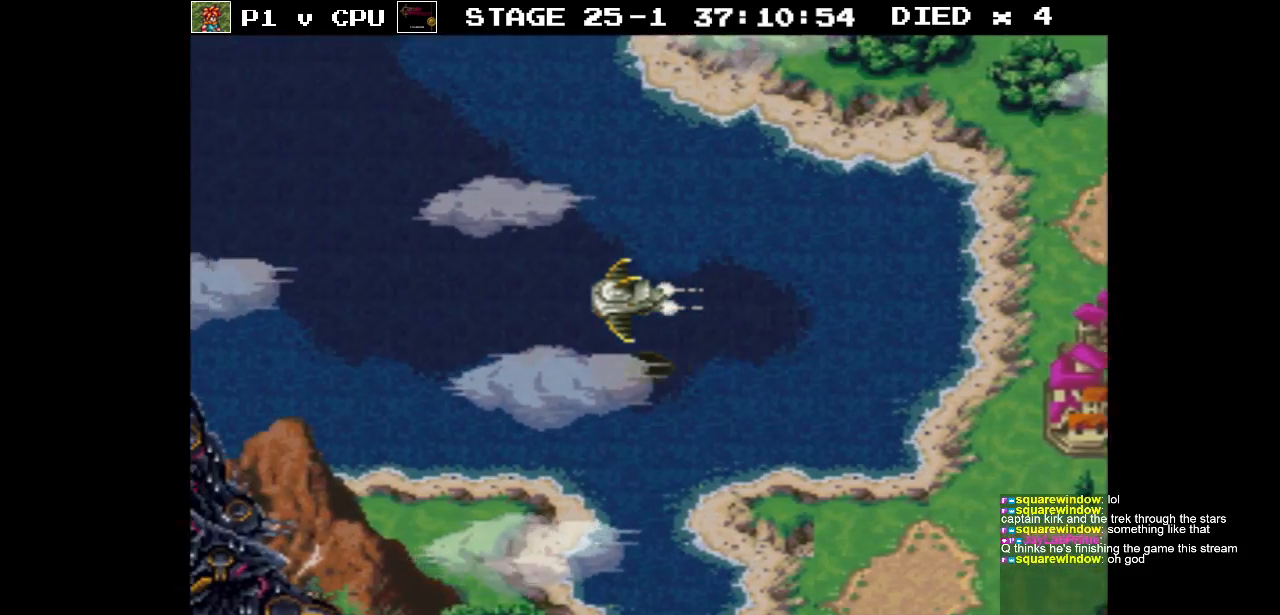
{"buttons": ["DPAD_LEFT"], "events": []}
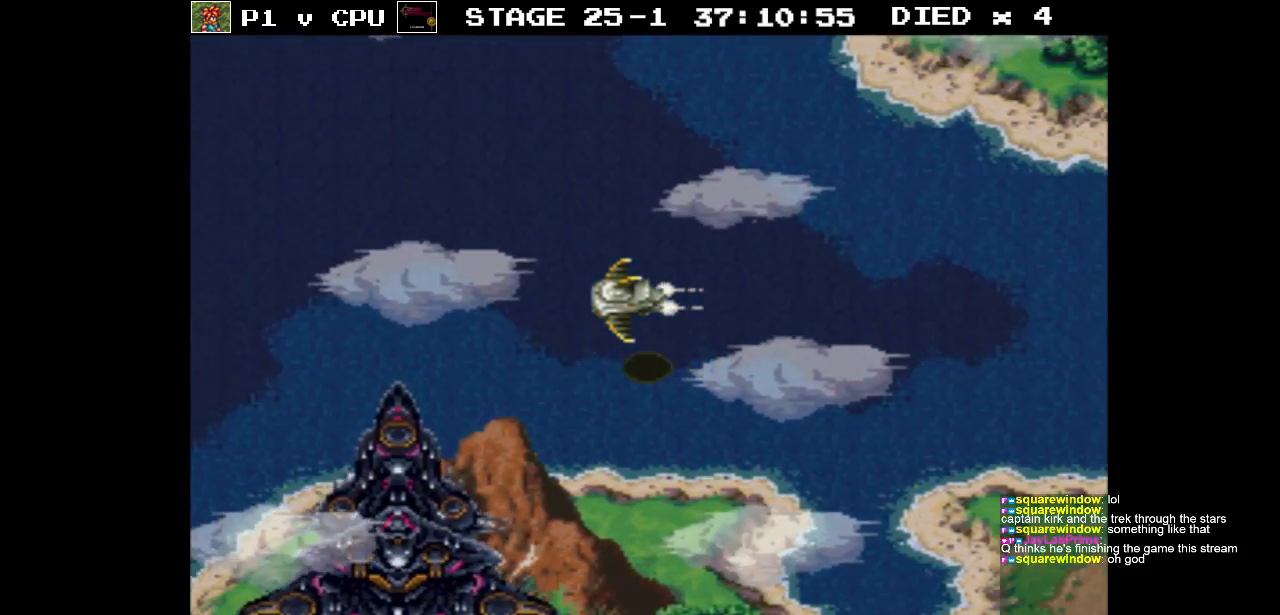
{"buttons": ["DPAD_LEFT"], "events": []}